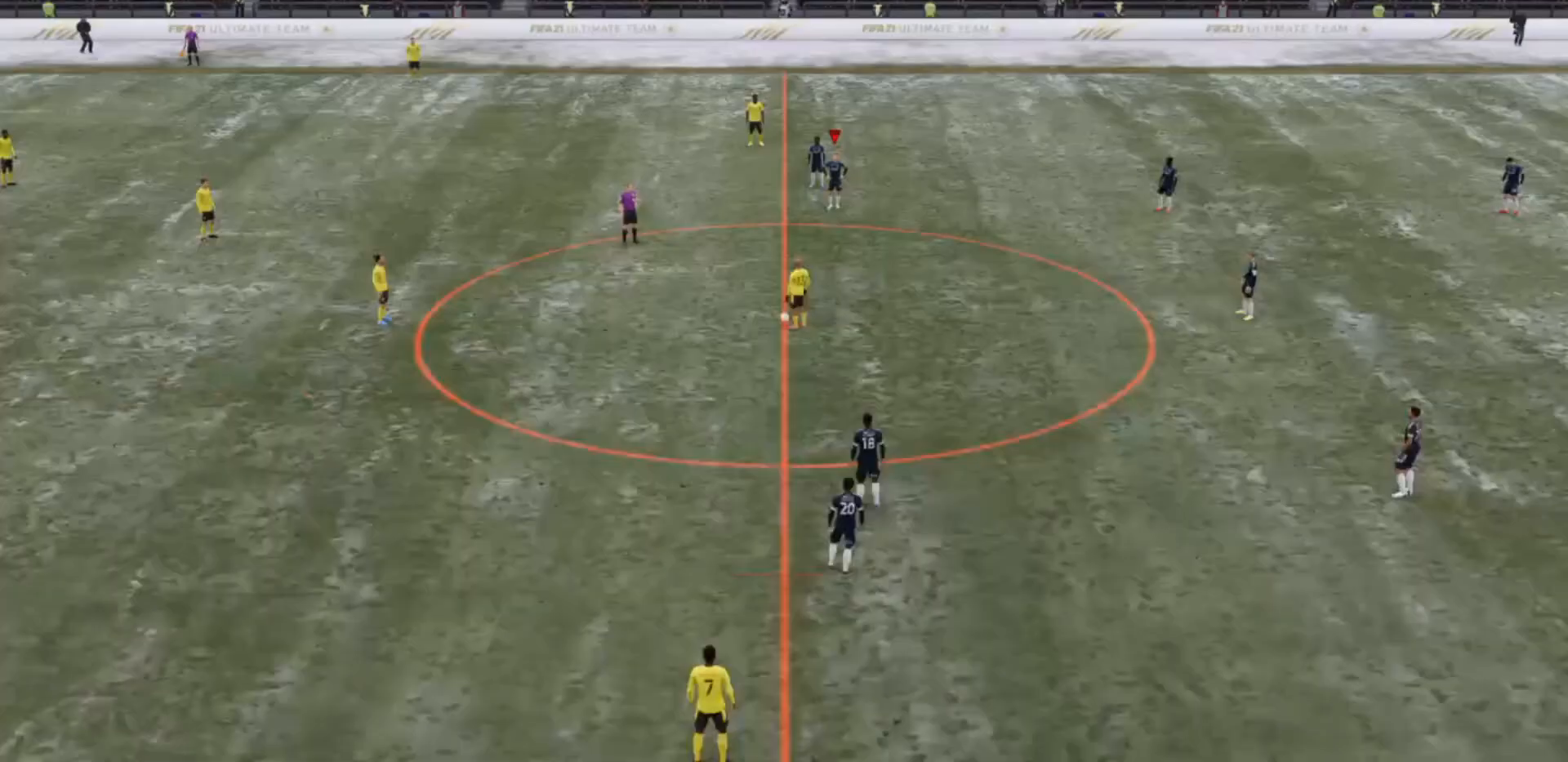
Gameplay with a controller (PlayStation layout); each line is a JSON object with the inputs held at the frame after it. "events" lists button and stick changes between this image and that frame as [ms after this image, input, new state], when the widget could be followed in between. Not read: L3 R3.
{"buttons": [], "left_stick": "center", "right_stick": "center", "events": []}
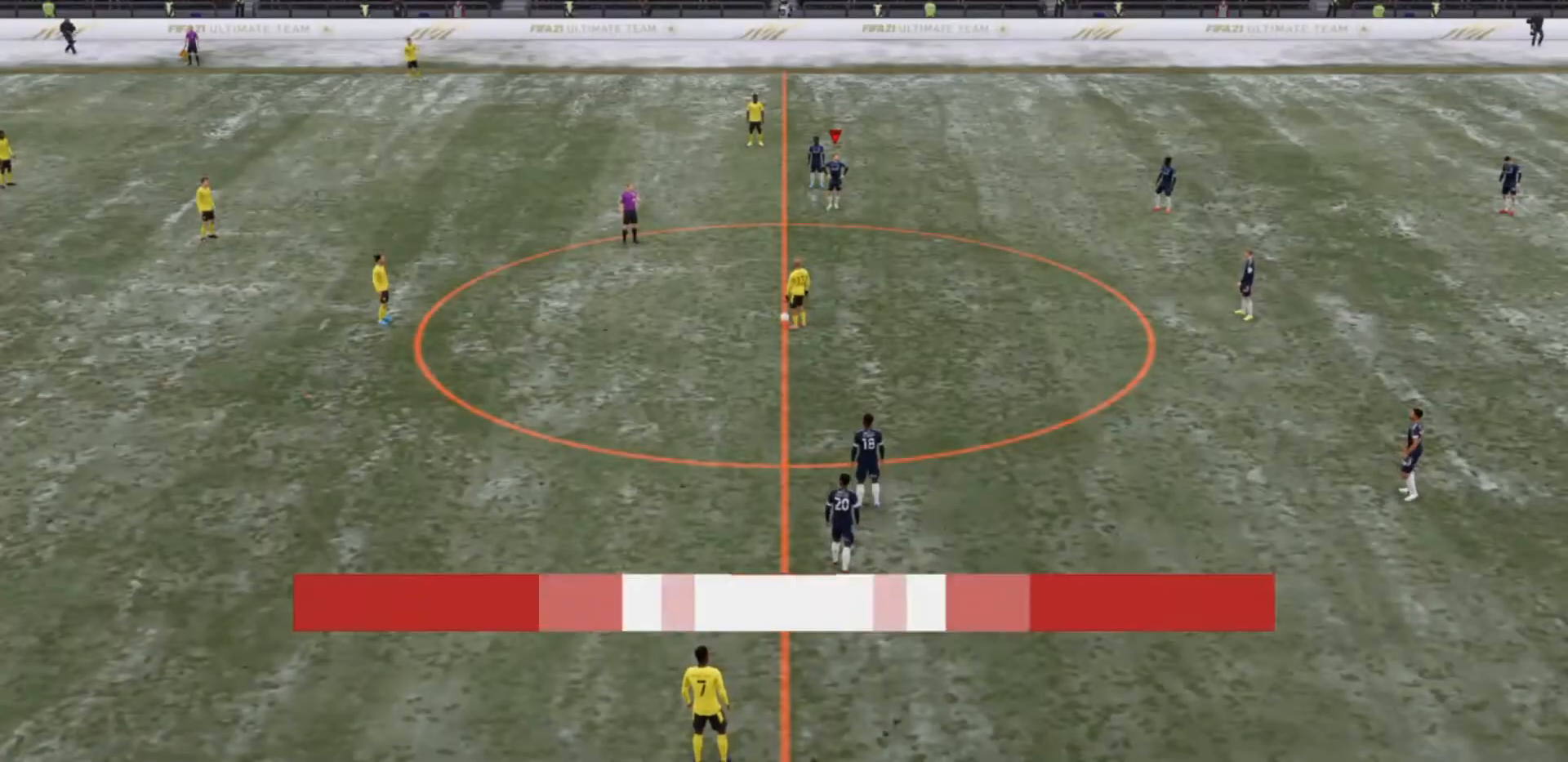
{"buttons": [], "left_stick": "center", "right_stick": "center", "events": [[333, "right_stick", "down-left"], [467, "right_stick", "center"]]}
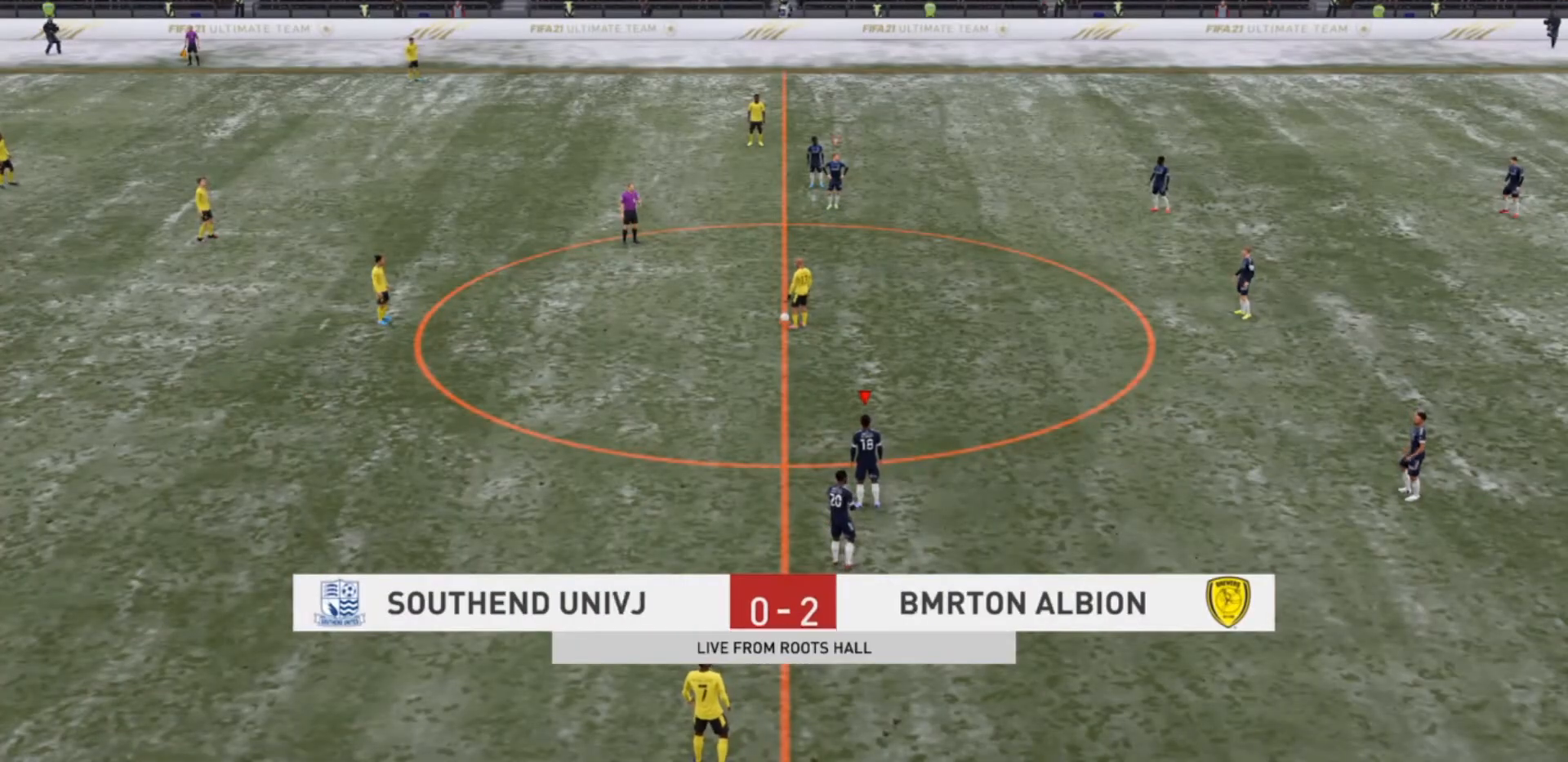
{"buttons": [], "left_stick": "center", "right_stick": "center", "events": []}
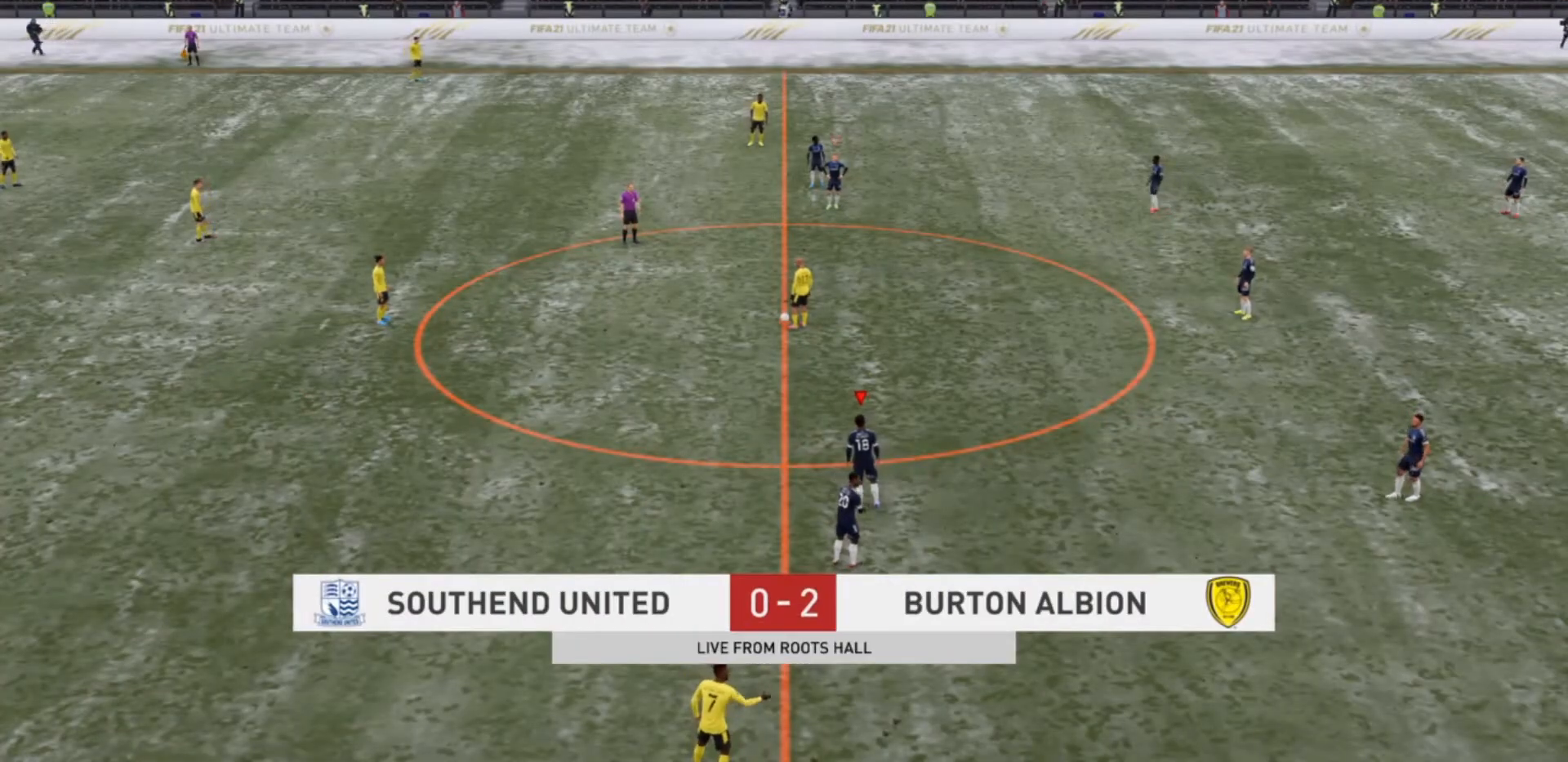
{"buttons": [], "left_stick": "center", "right_stick": "center", "events": []}
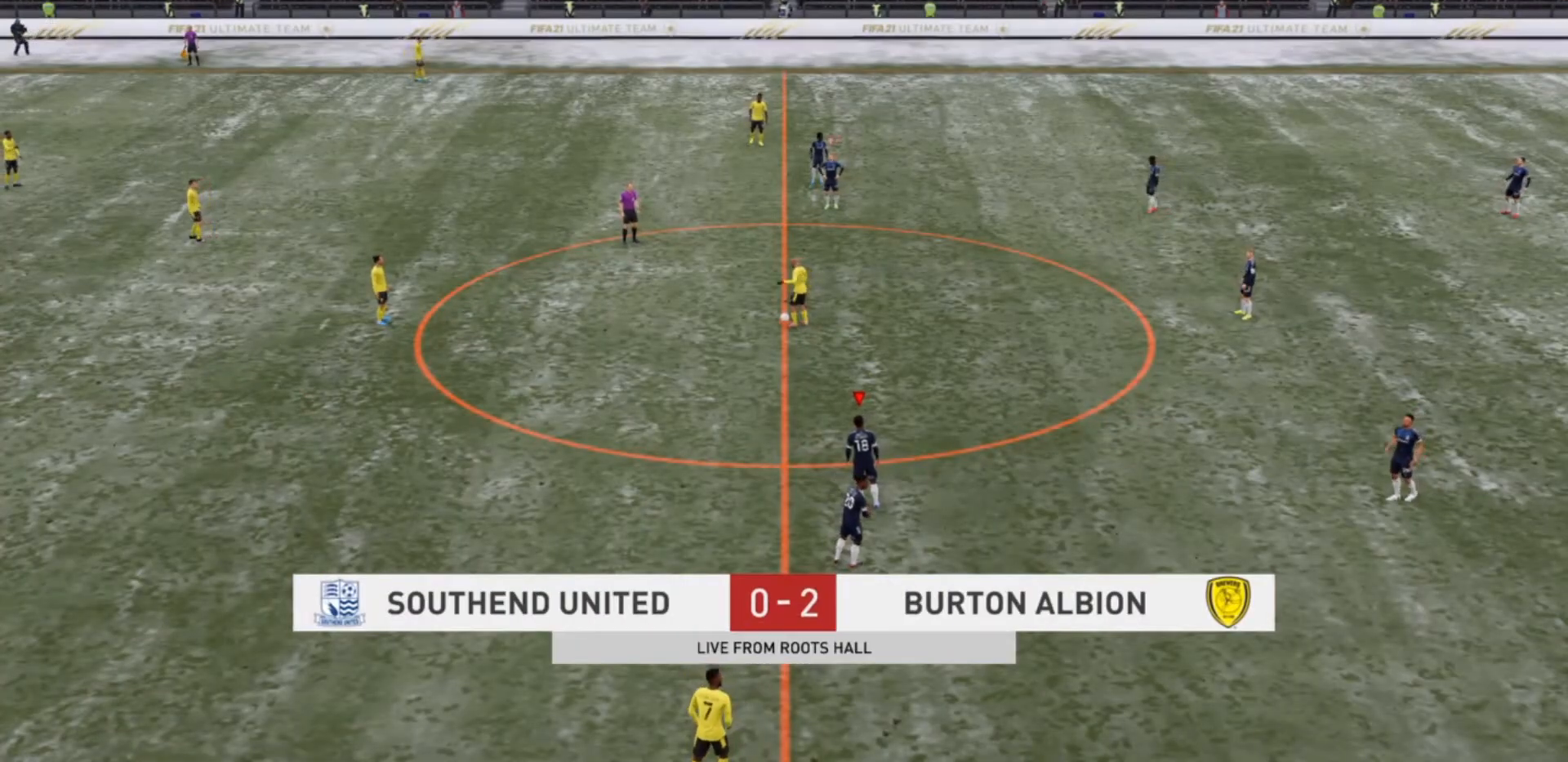
{"buttons": [], "left_stick": "center", "right_stick": "center", "events": []}
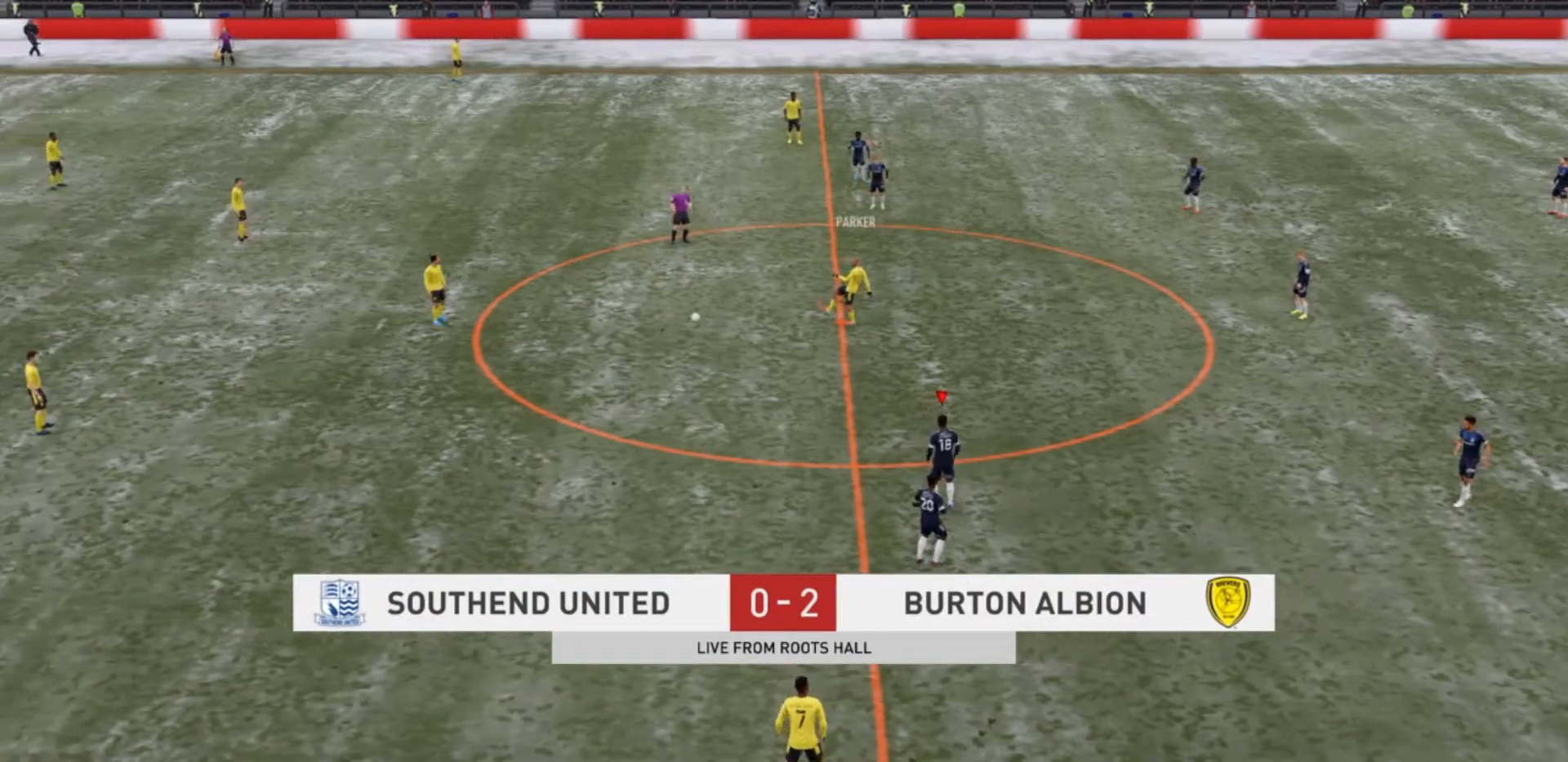
{"buttons": [], "left_stick": "left", "right_stick": "center", "events": [[200, "left_stick", "up-left"], [333, "left_stick", "left"]]}
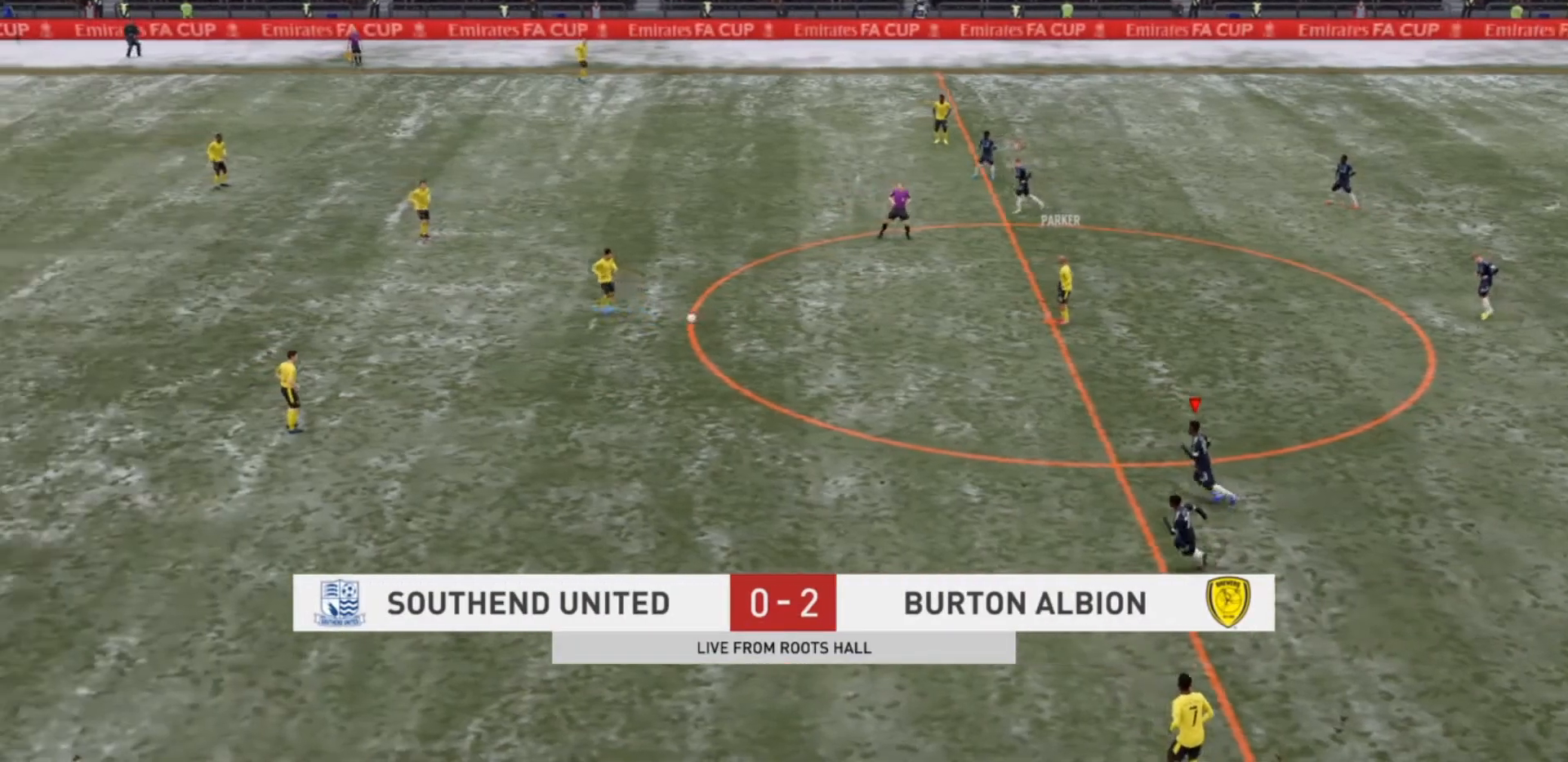
{"buttons": ["R2"], "left_stick": "left", "right_stick": "center", "events": [[167, "R2", "down"]]}
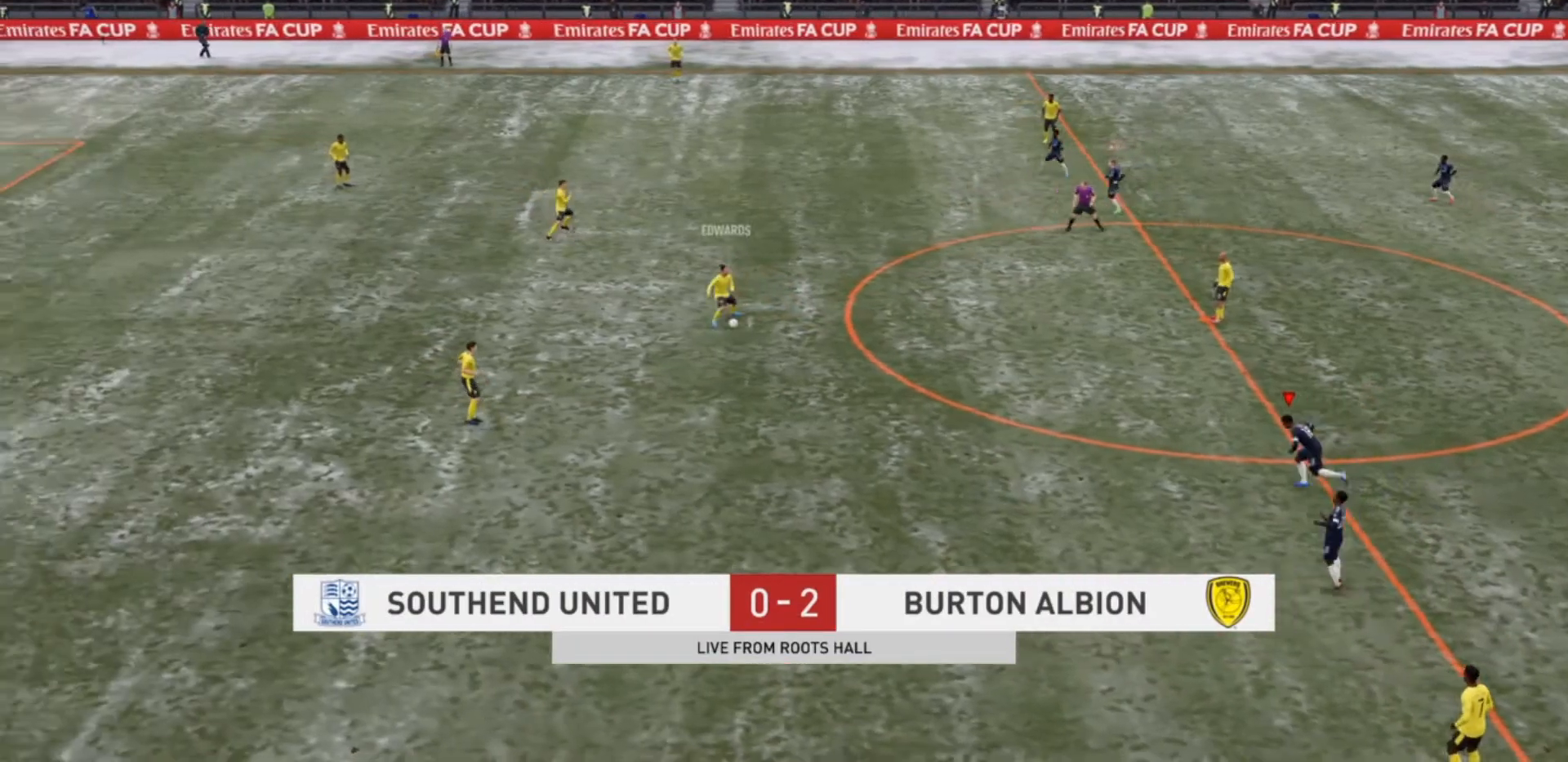
{"buttons": ["R2"], "left_stick": "left", "right_stick": "center", "events": []}
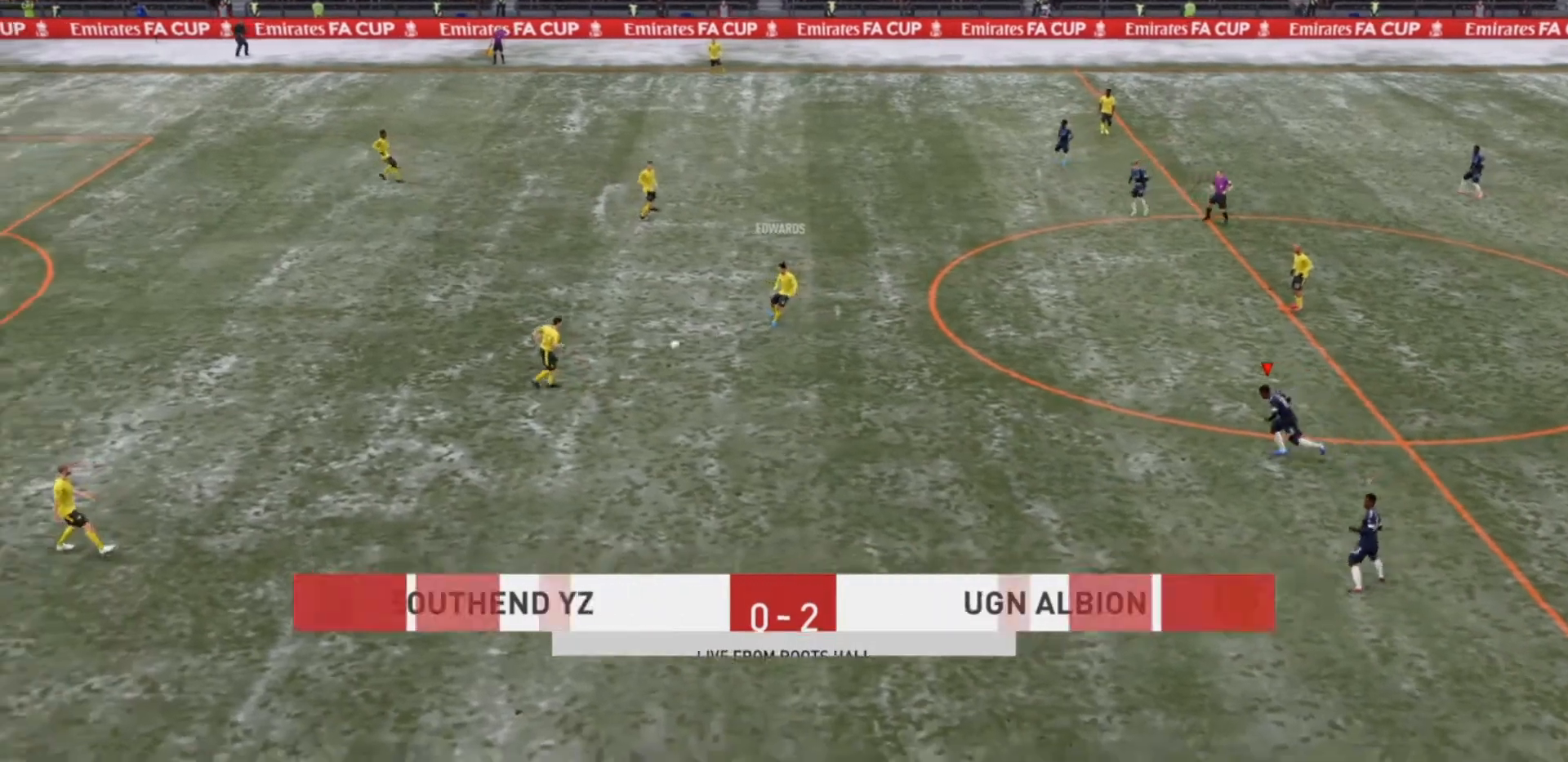
{"buttons": ["R2"], "left_stick": "left", "right_stick": "center", "events": []}
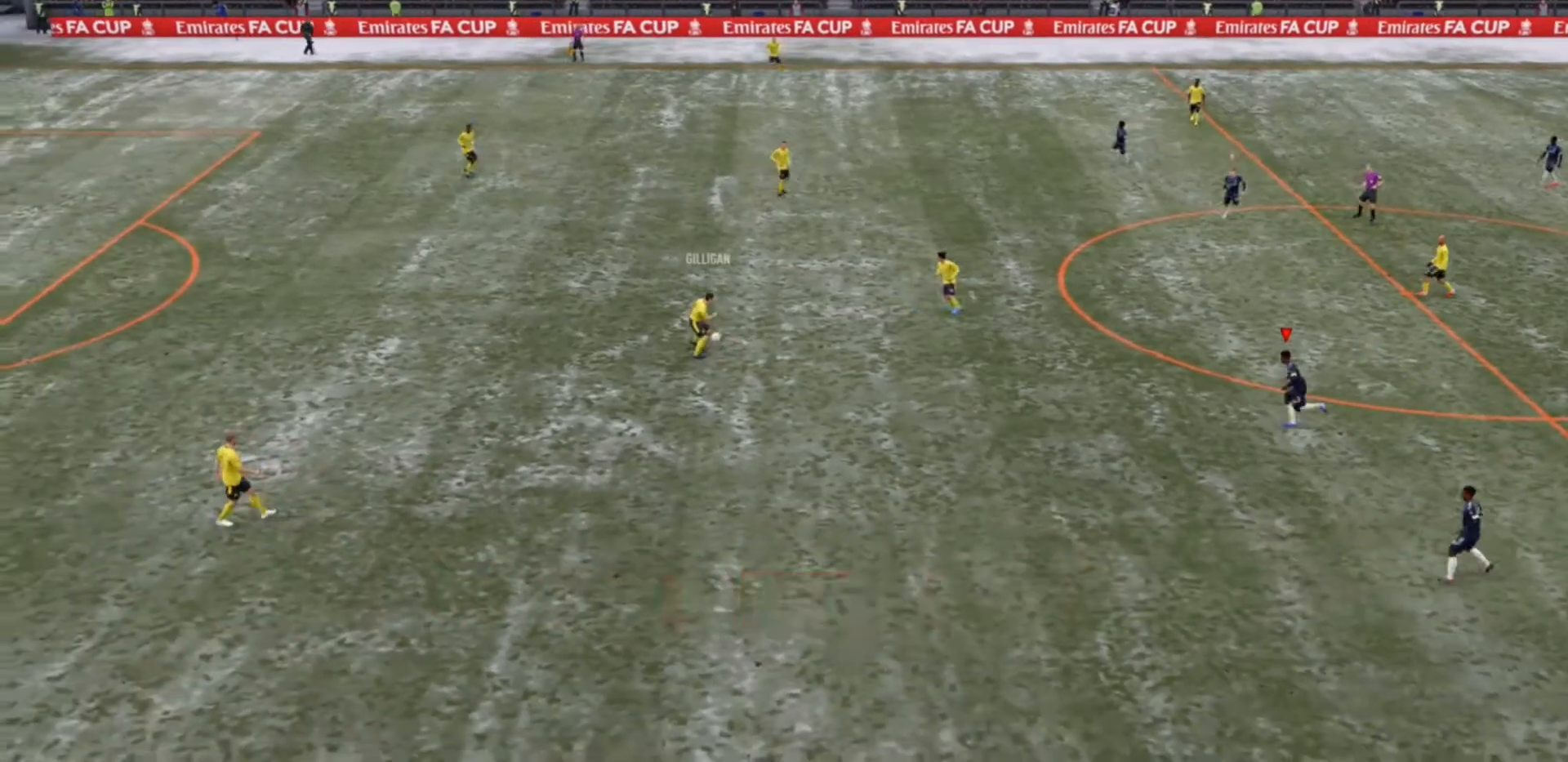
{"buttons": ["R2"], "left_stick": "up-left", "right_stick": "center", "events": [[233, "left_stick", "up-left"]]}
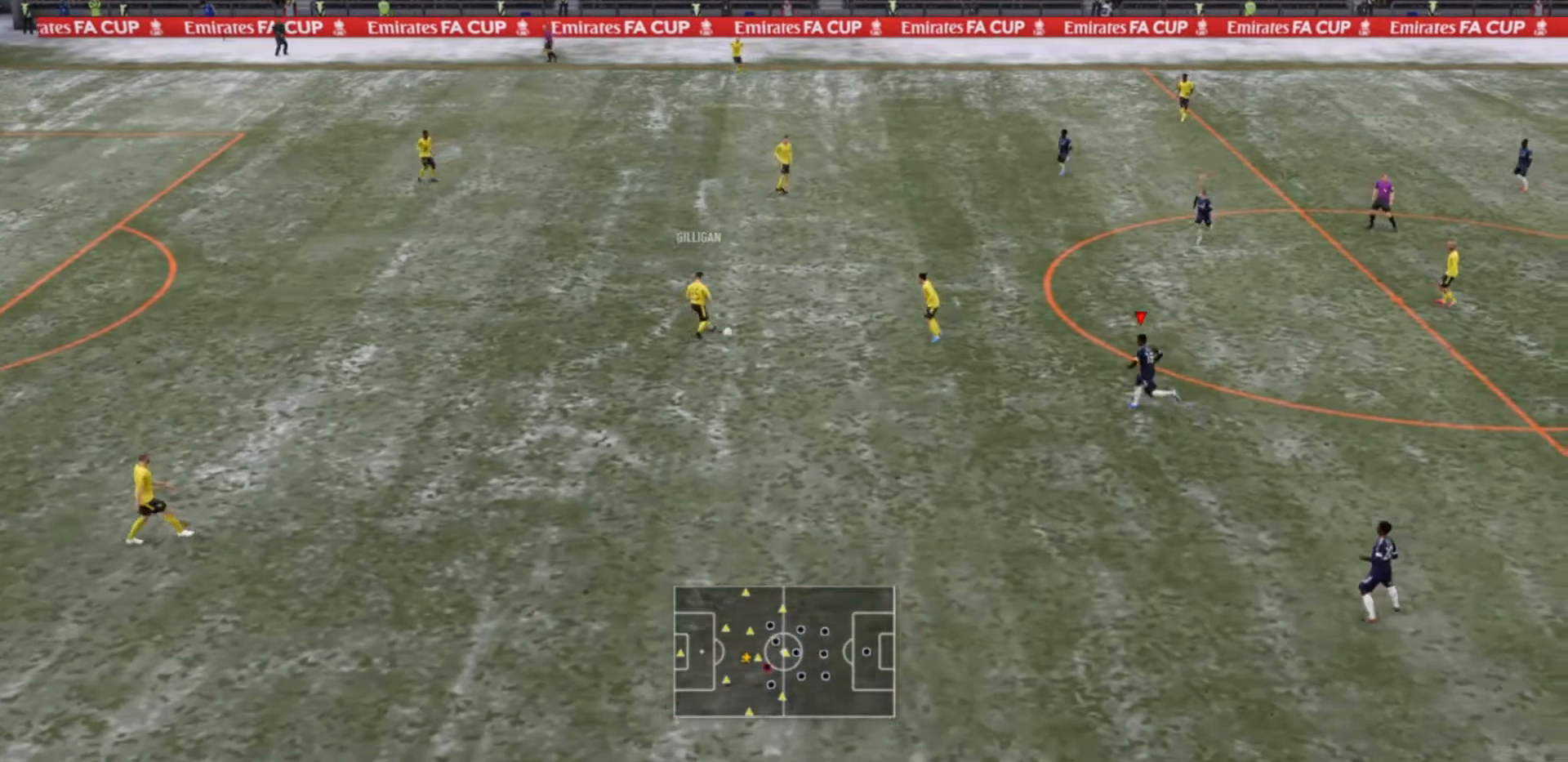
{"buttons": ["L2", "R2"], "left_stick": "left", "right_stick": "center", "events": [[267, "right_stick", "right"], [500, "L2", "down"], [500, "left_stick", "left"], [500, "right_stick", "center"]]}
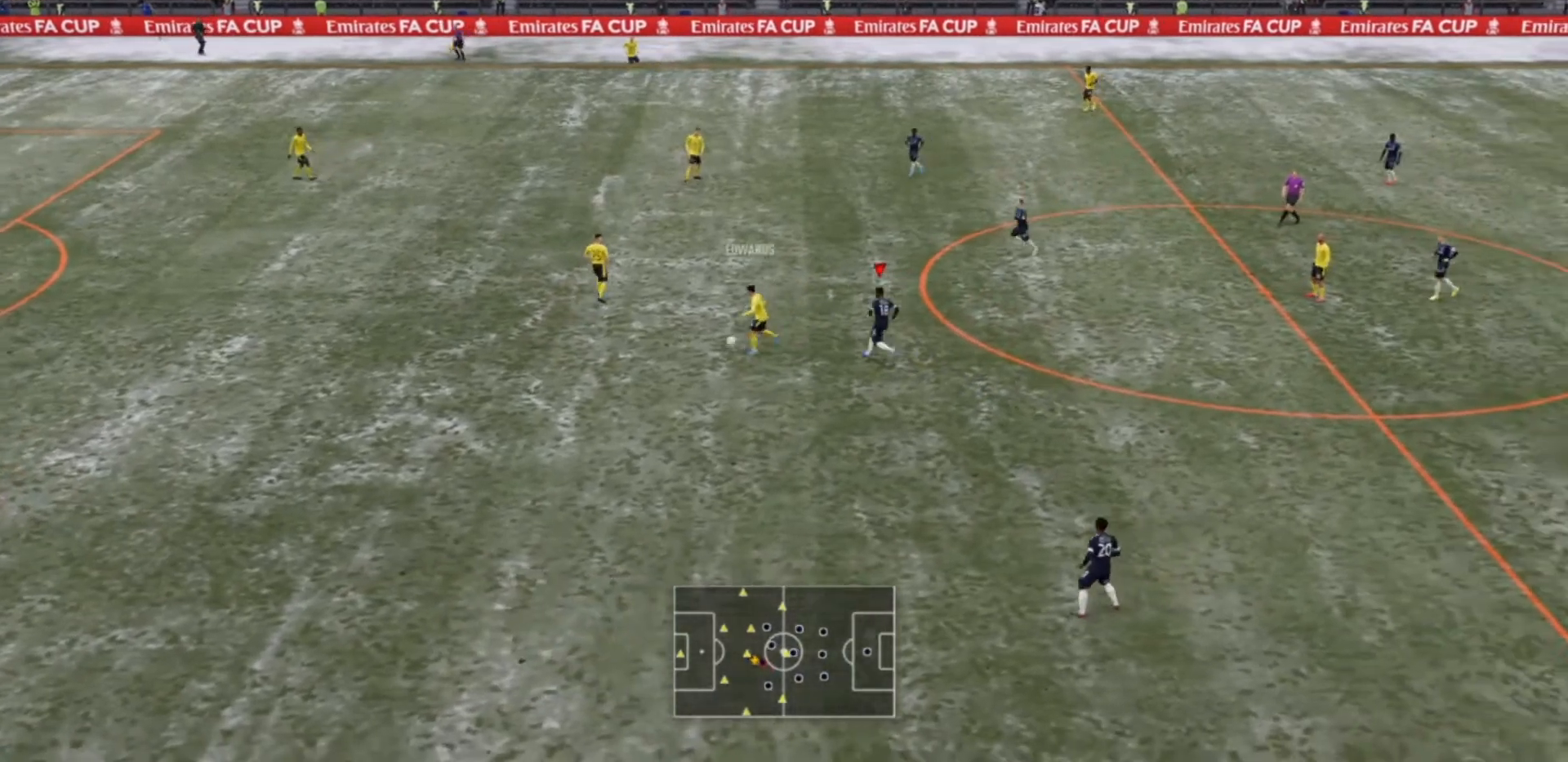
{"buttons": ["L2", "R2"], "left_stick": "left", "right_stick": "center", "events": []}
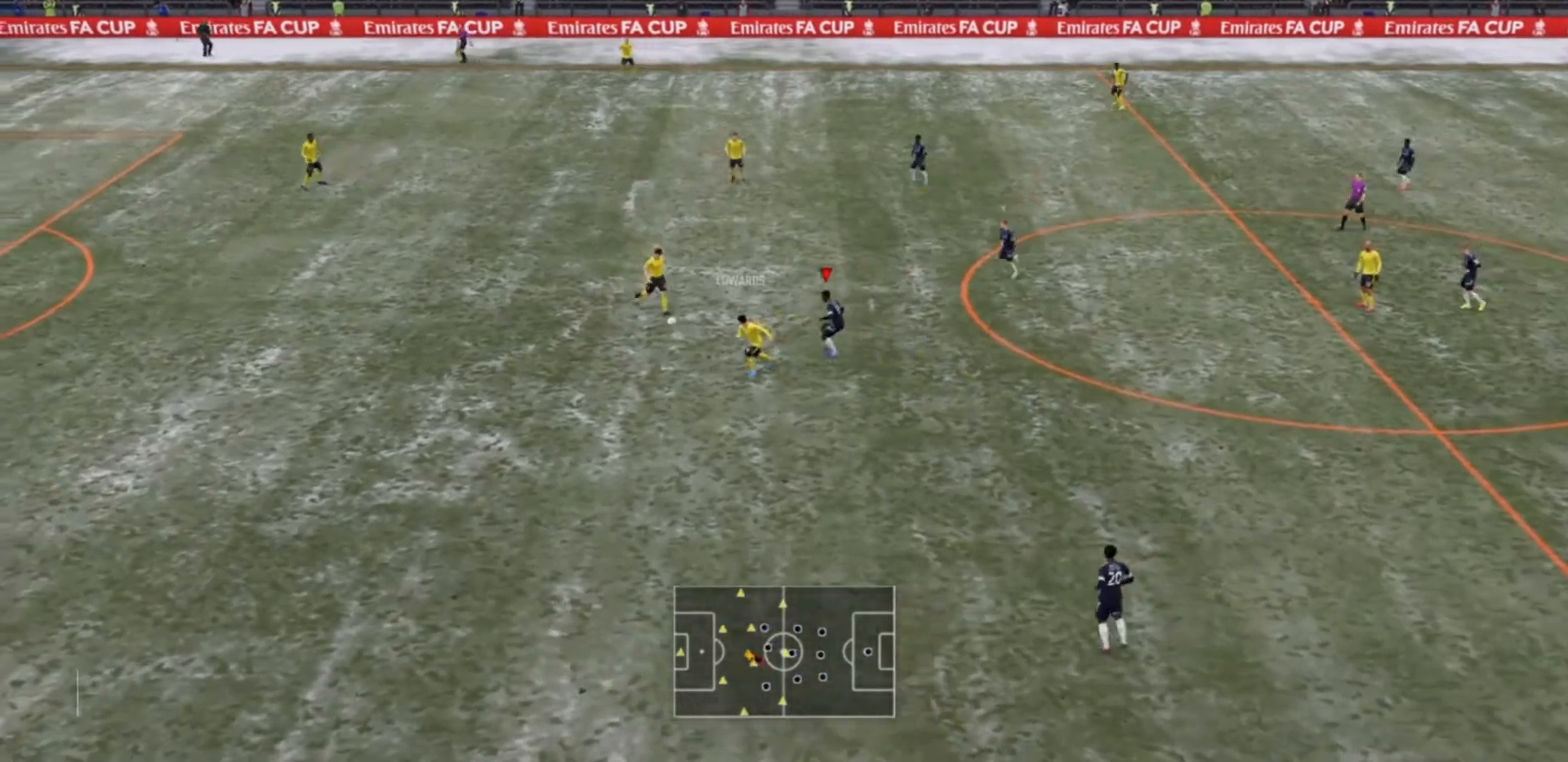
{"buttons": ["L2", "R2"], "left_stick": "down-left", "right_stick": "center"}
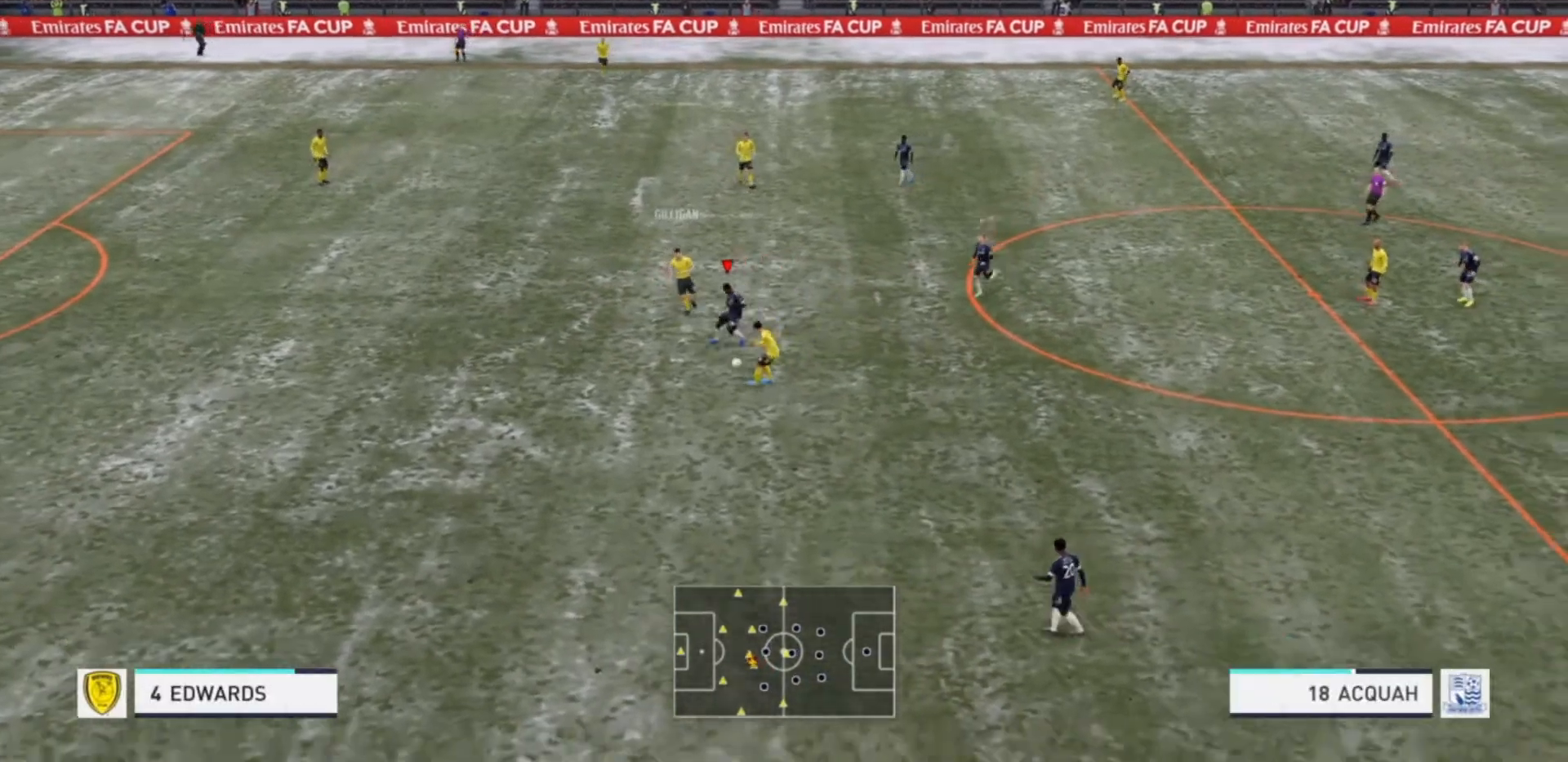
{"buttons": ["R2"], "left_stick": "down", "right_stick": "center", "events": [[100, "left_stick", "down"], [200, "left_stick", "down-right"], [300, "L2", "up"], [333, "R2", "up"], [367, "L1", "down"], [400, "R2", "down"], [433, "left_stick", "down"], [500, "L1", "up"]]}
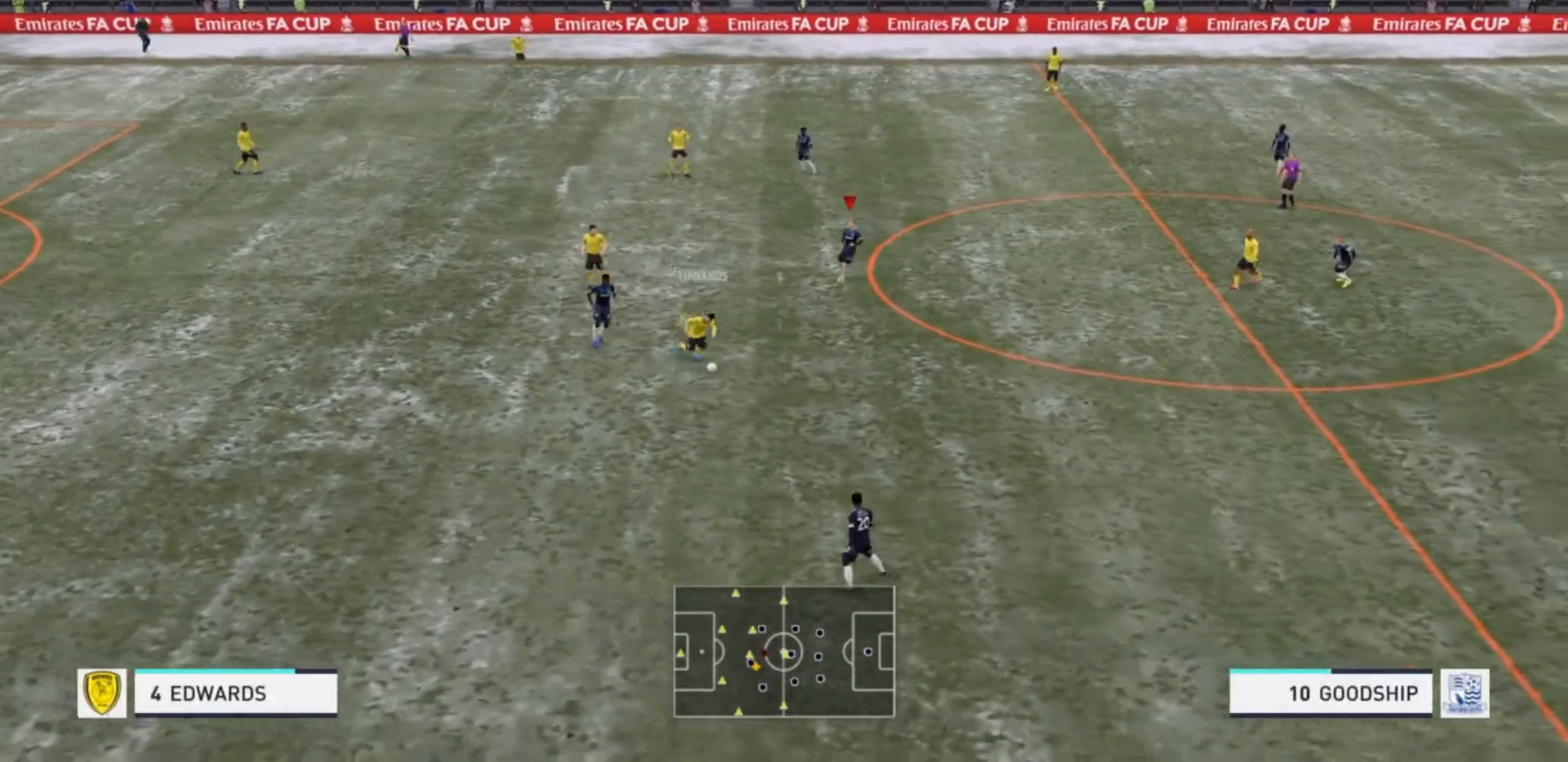
{"buttons": ["R2"], "left_stick": "down-right", "right_stick": "center", "events": [[267, "left_stick", "down-right"]]}
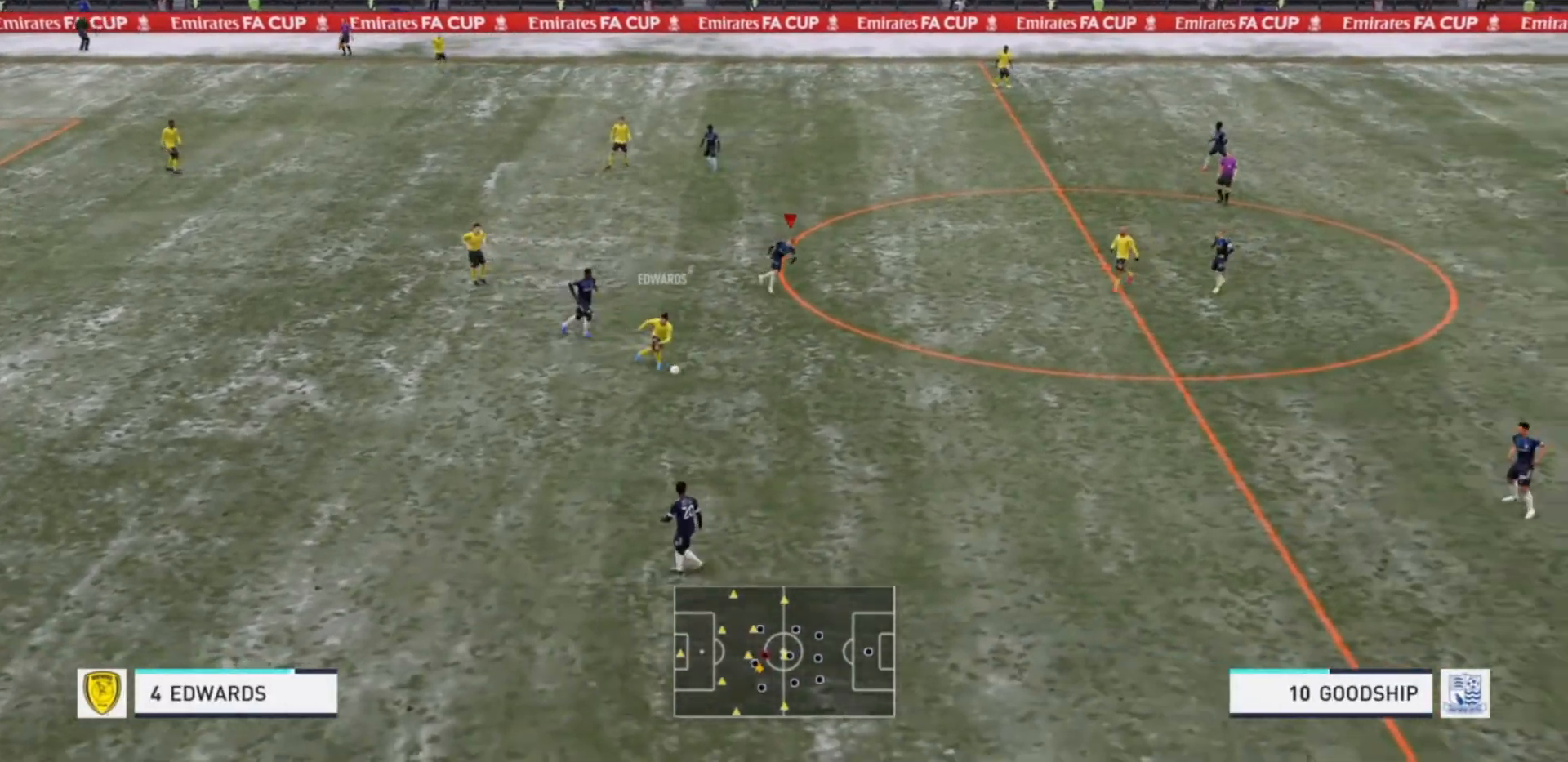
{"buttons": ["R2"], "left_stick": "down", "right_stick": "center", "events": [[167, "left_stick", "down"]]}
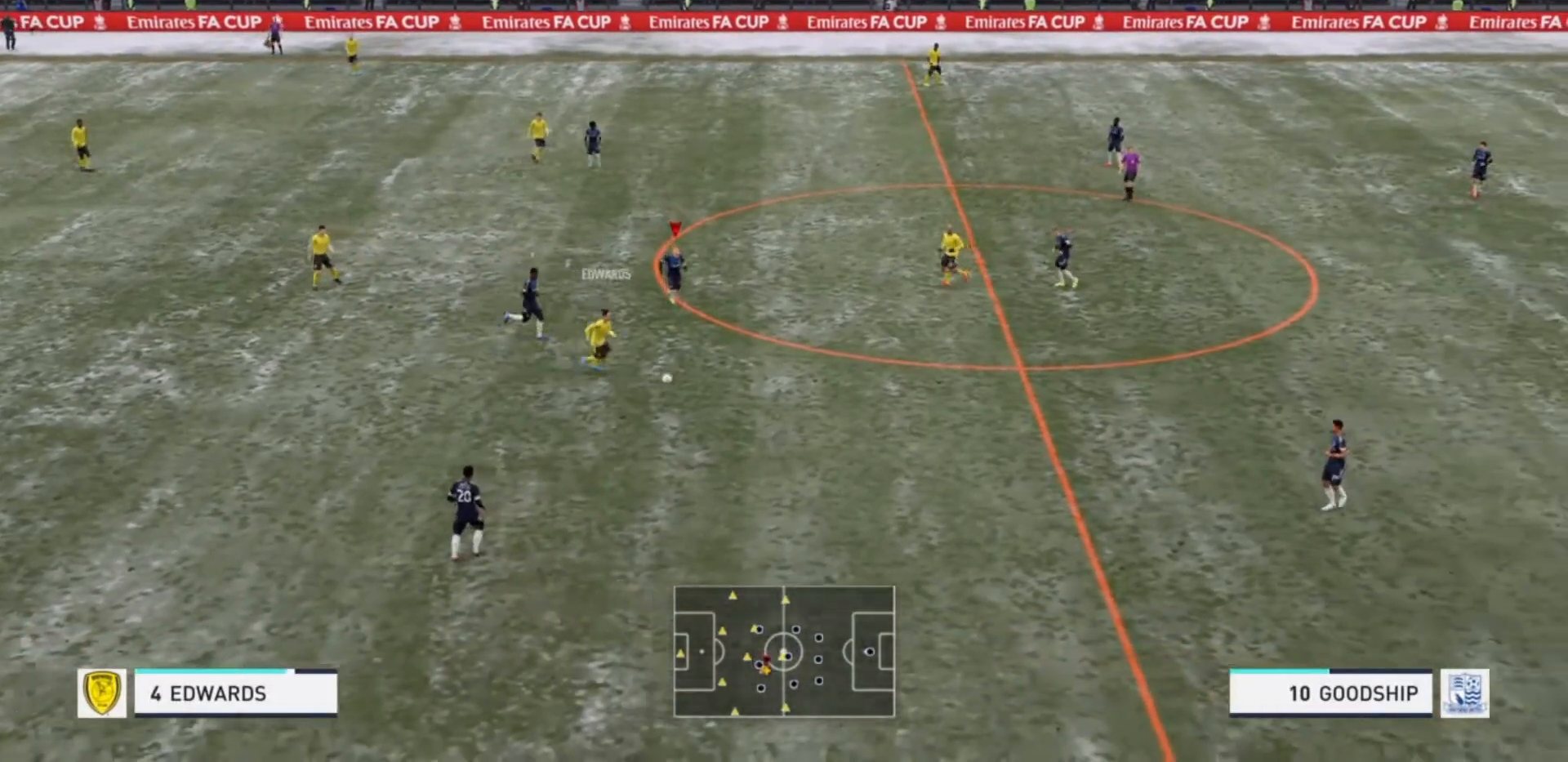
{"buttons": ["R2"], "left_stick": "down-right", "right_stick": "center", "events": [[333, "left_stick", "down-right"]]}
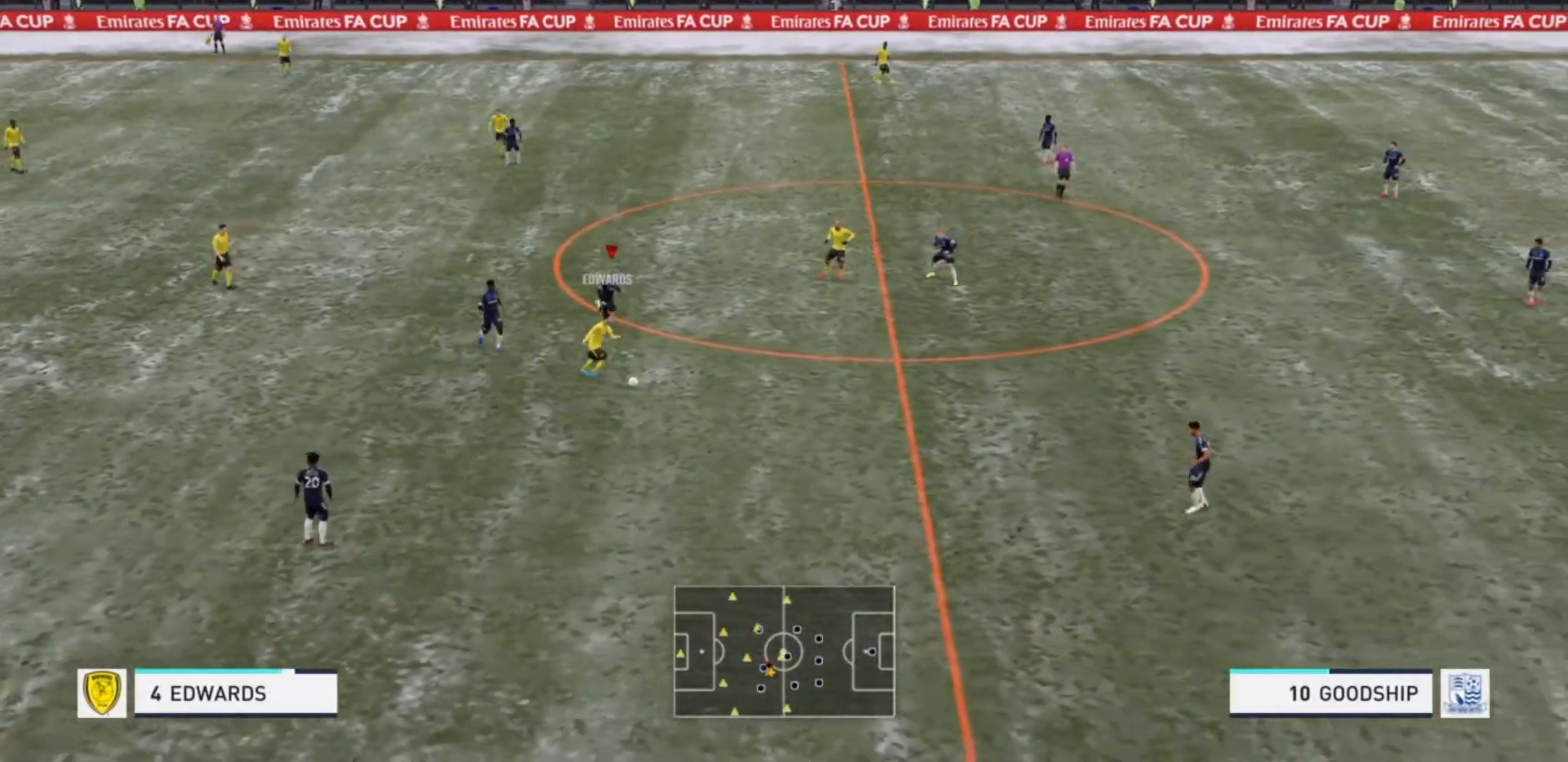
{"buttons": ["R2"], "left_stick": "down-right", "right_stick": "center", "events": []}
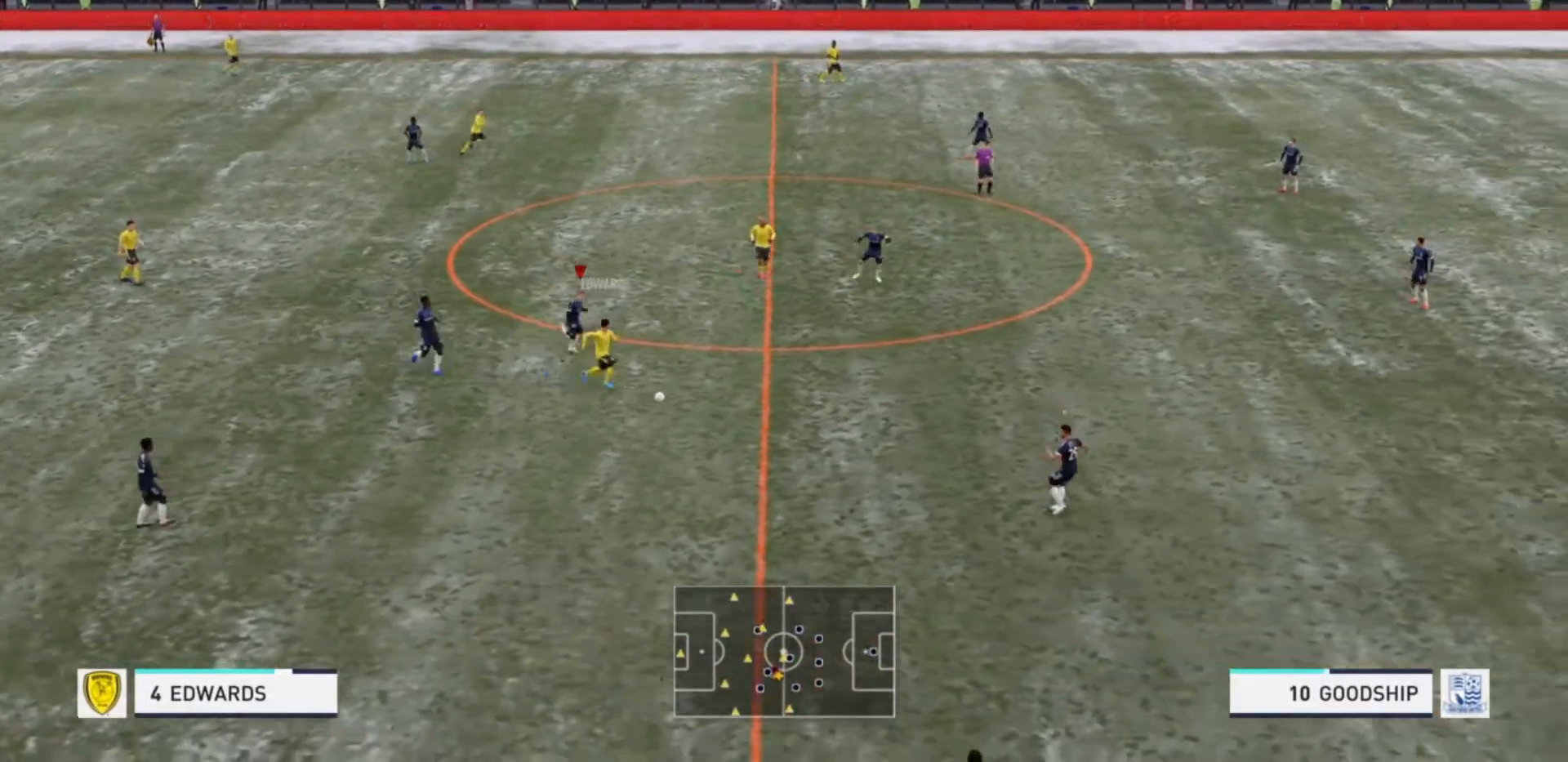
{"buttons": ["R2"], "left_stick": "up", "right_stick": "center", "events": [[267, "L1", "down"], [267, "left_stick", "up"], [400, "L1", "up"]]}
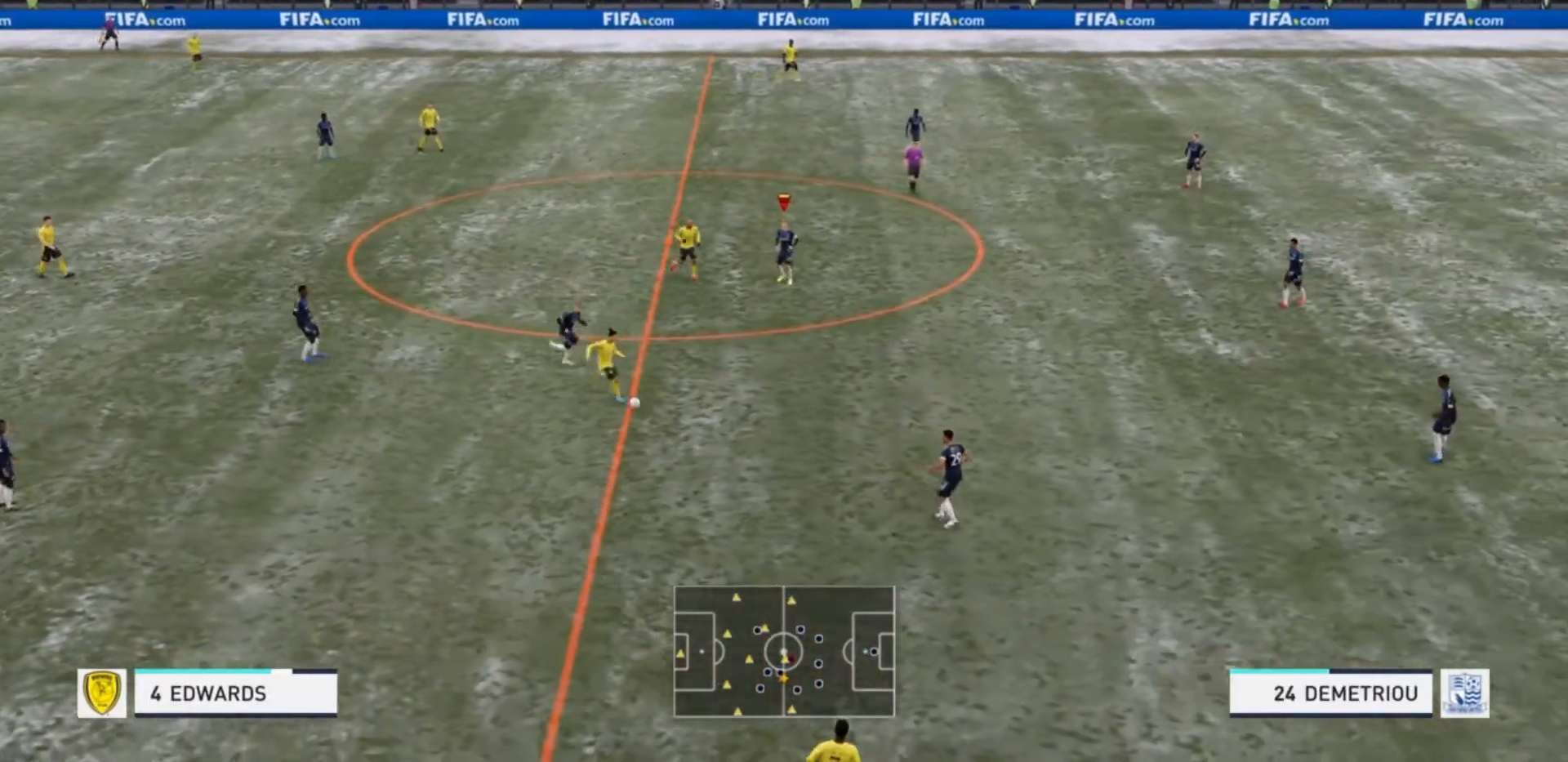
{"buttons": ["L1", "R2"], "left_stick": "down-right", "right_stick": "center", "events": [[233, "left_stick", "up-right"], [333, "R2", "up"], [400, "left_stick", "right"], [433, "L1", "down"], [500, "R2", "down"], [500, "left_stick", "down-right"]]}
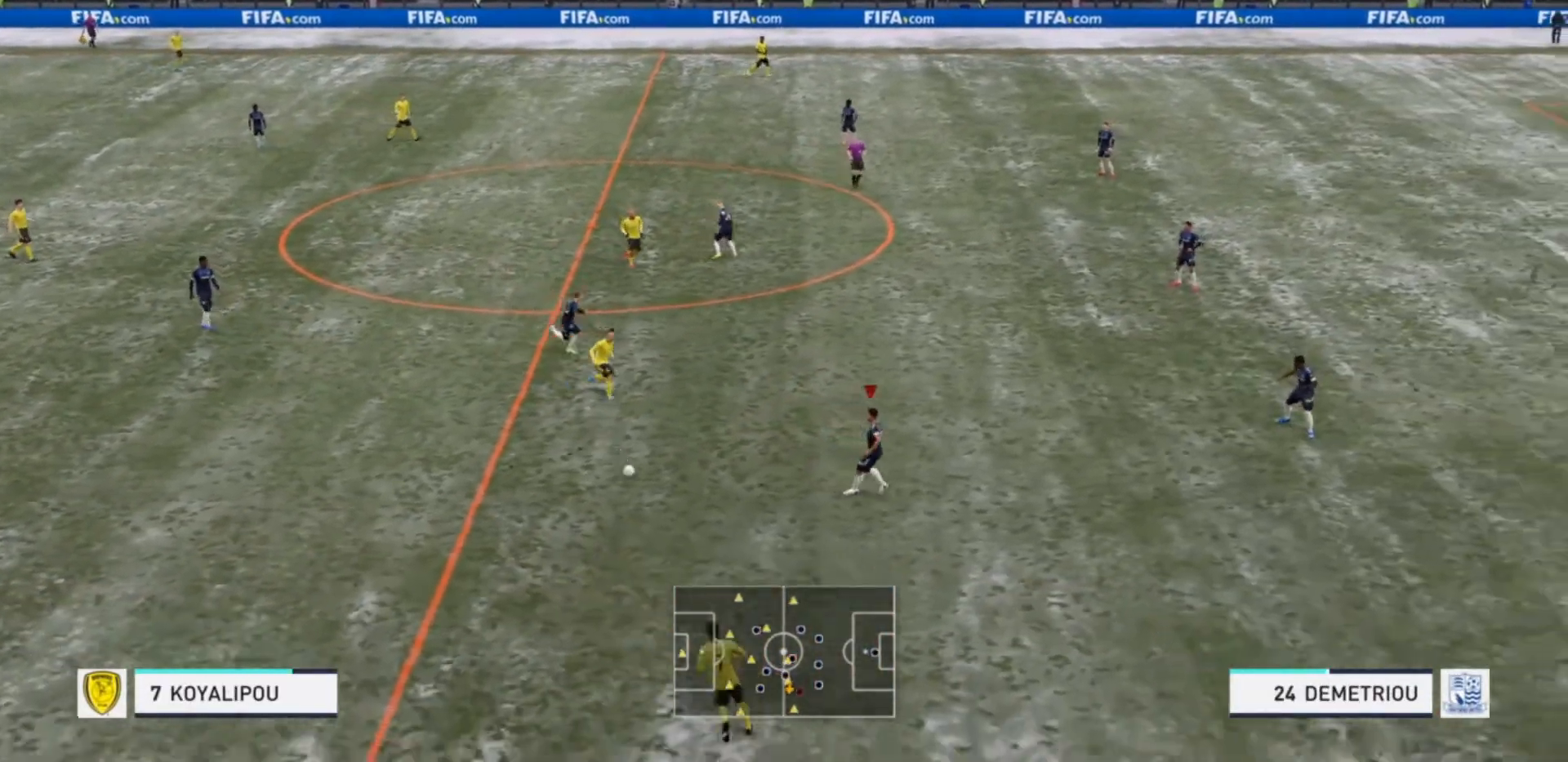
{"buttons": [], "left_stick": "down-left", "right_stick": "center", "events": [[67, "L1", "up"], [167, "left_stick", "down"], [200, "R2", "up"], [467, "left_stick", "down-left"]]}
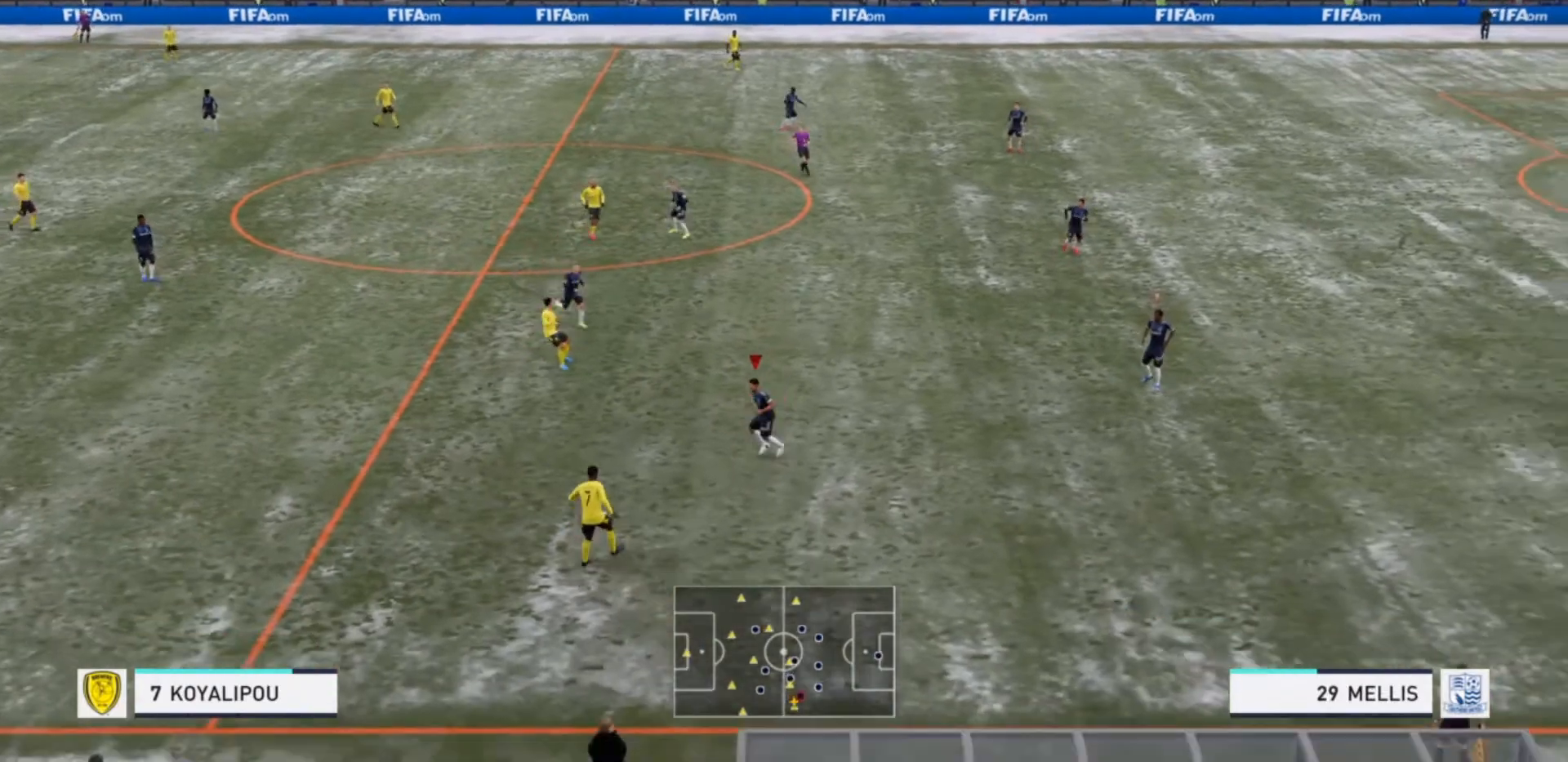
{"buttons": ["L2", "R2"], "left_stick": "left", "right_stick": "center", "events": [[133, "R2", "down"], [267, "L2", "down"], [467, "left_stick", "left"]]}
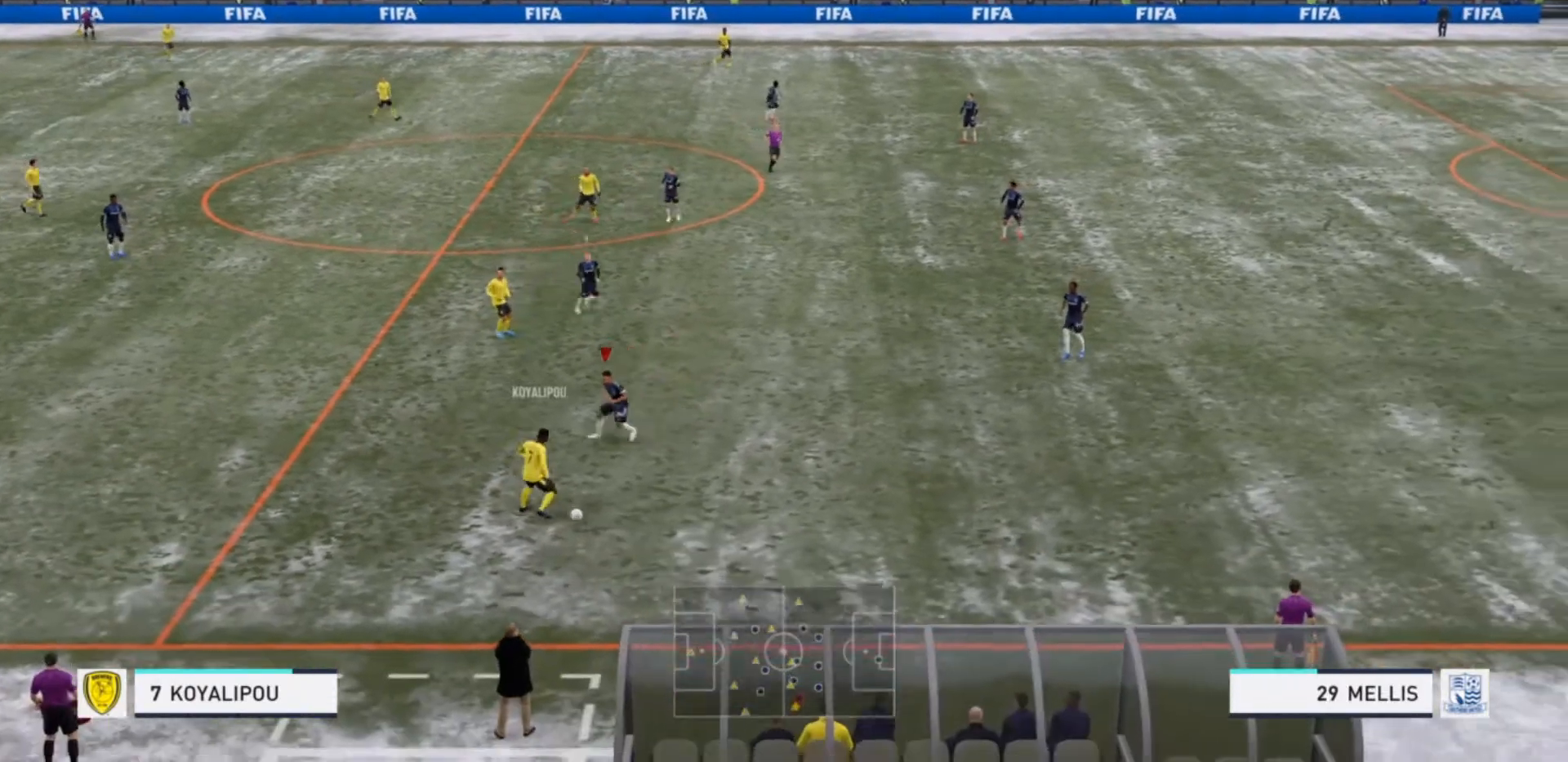
{"buttons": ["L2", "R2"], "left_stick": "down-right", "right_stick": "center", "events": [[167, "left_stick", "down"], [400, "left_stick", "down-right"]]}
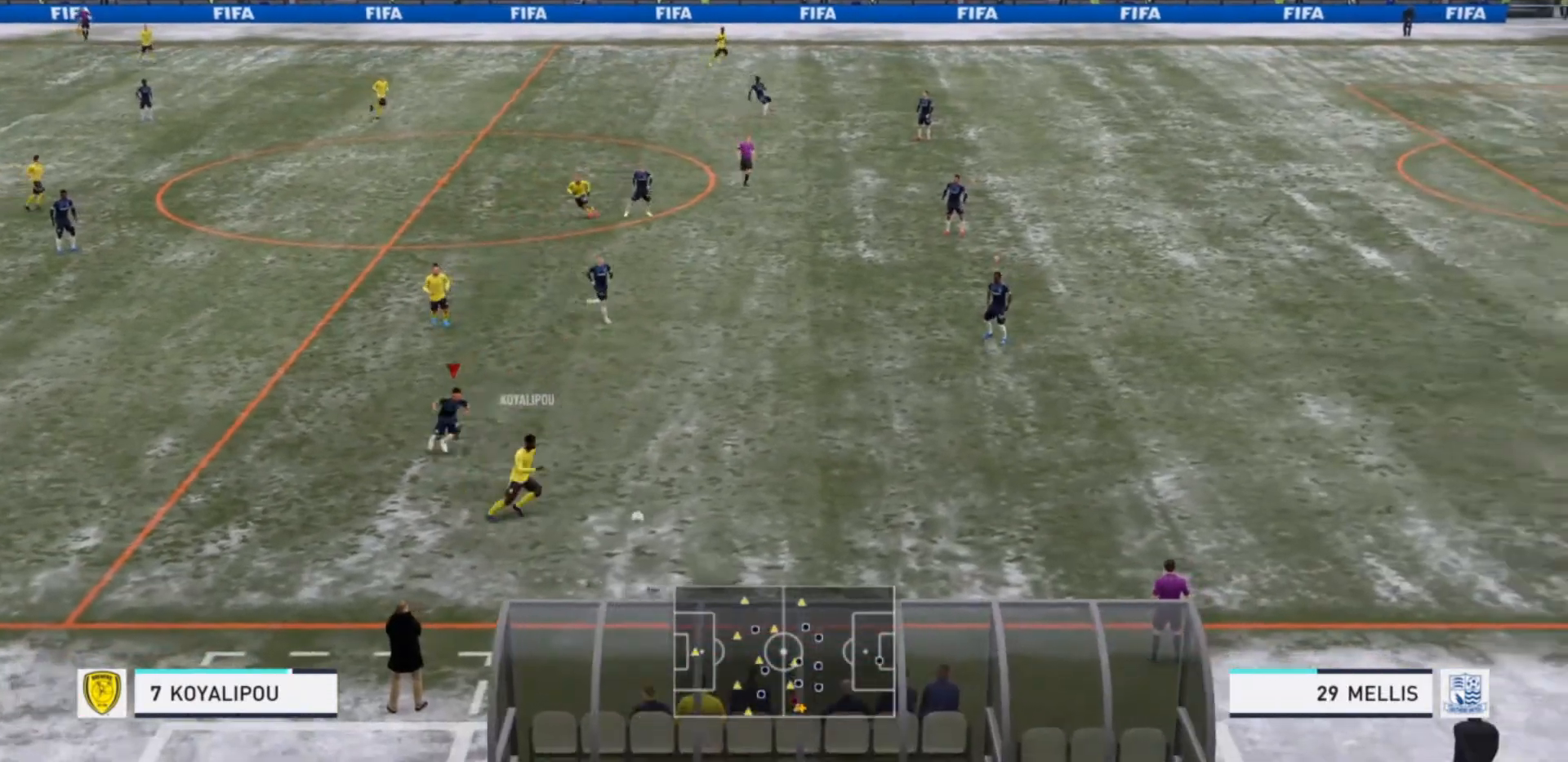
{"buttons": ["L1", "R2"], "left_stick": "down-right", "right_stick": "center", "events": [[300, "L2", "up"], [300, "left_stick", "right"], [467, "left_stick", "down-right"], [500, "L1", "down"]]}
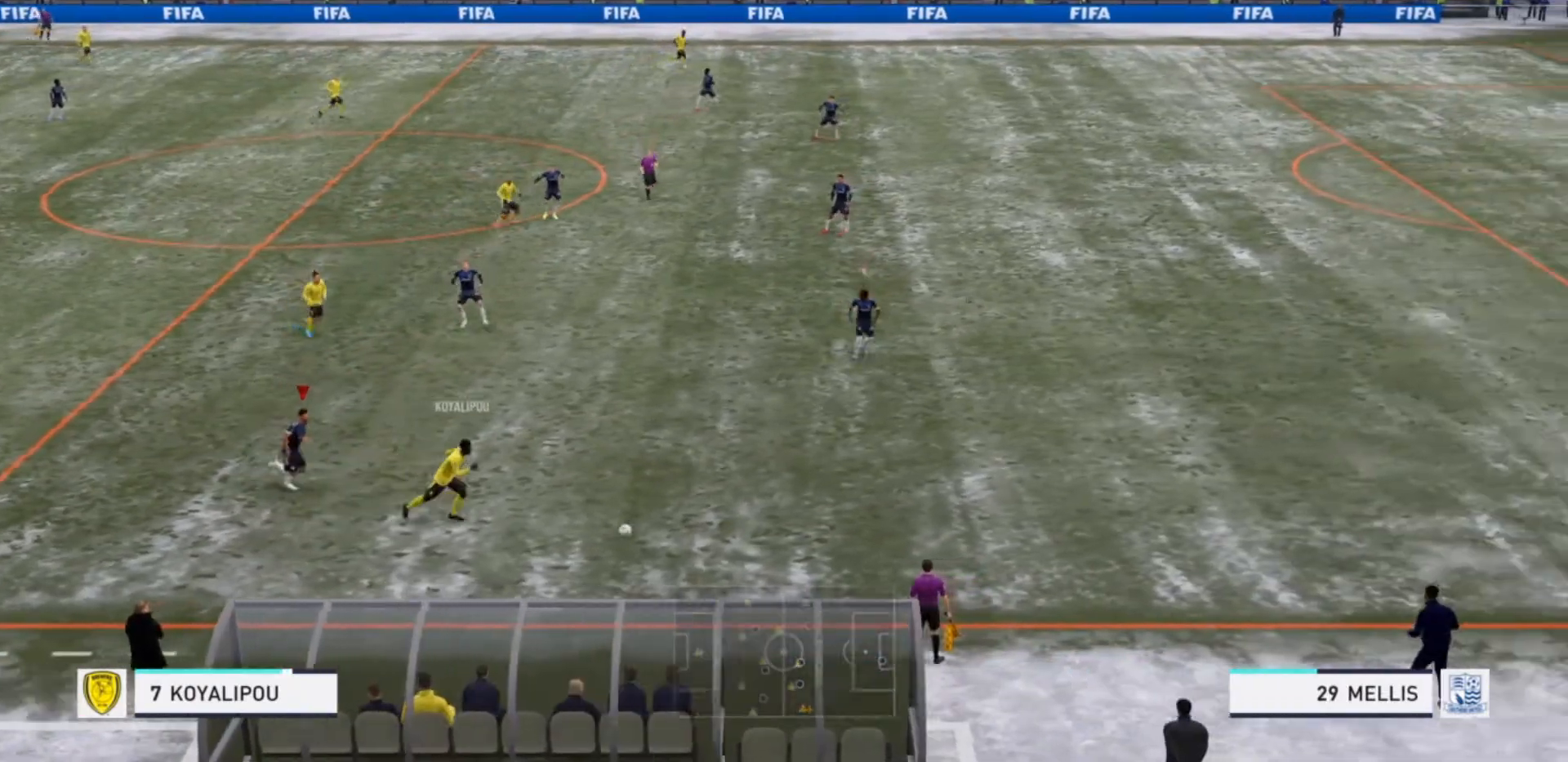
{"buttons": ["R2"], "left_stick": "down-right", "right_stick": "center", "events": [[67, "R2", "up"], [100, "L1", "up"], [100, "R2", "down"]]}
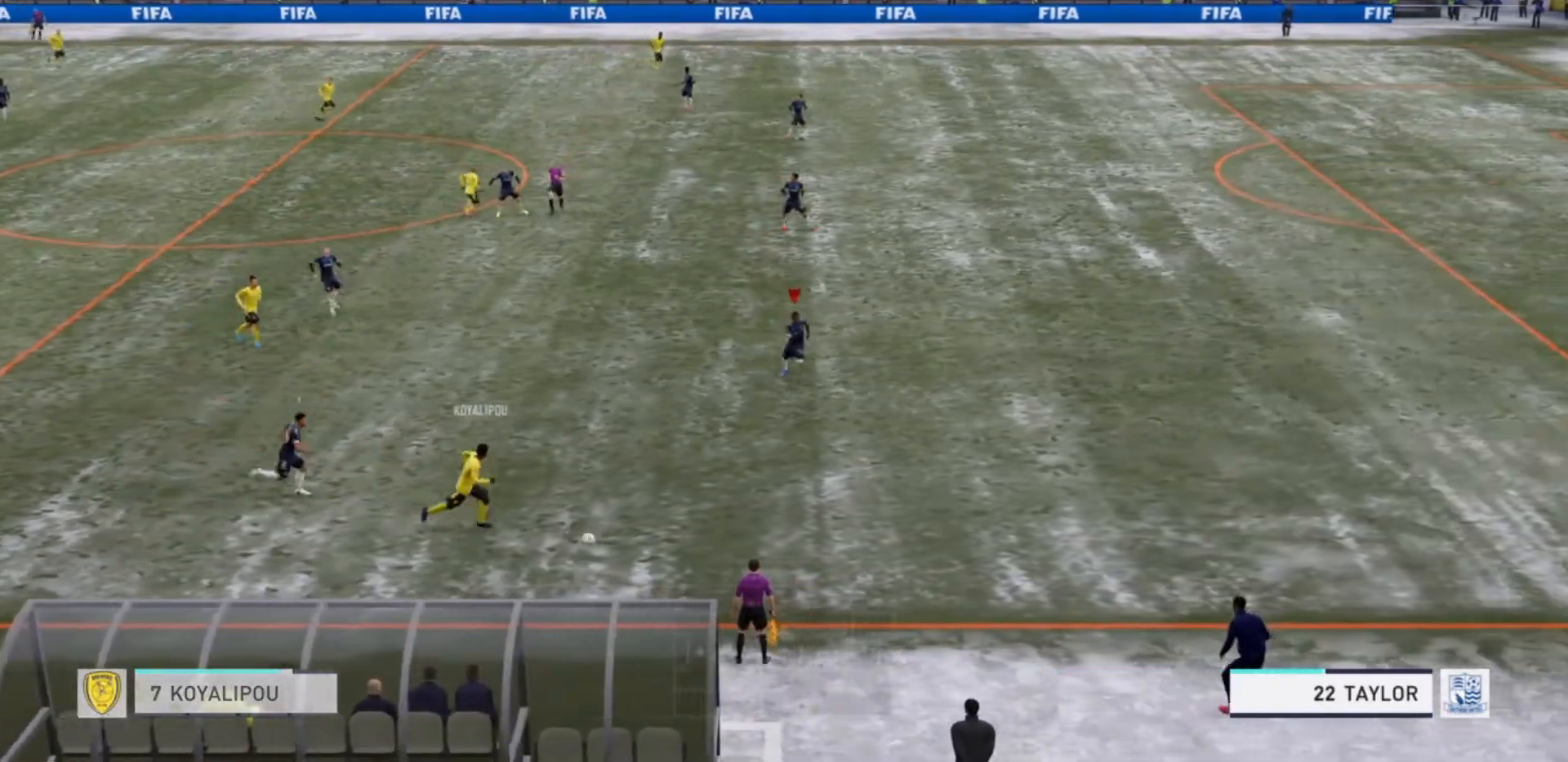
{"buttons": ["R2"], "left_stick": "down-right", "right_stick": "center", "events": []}
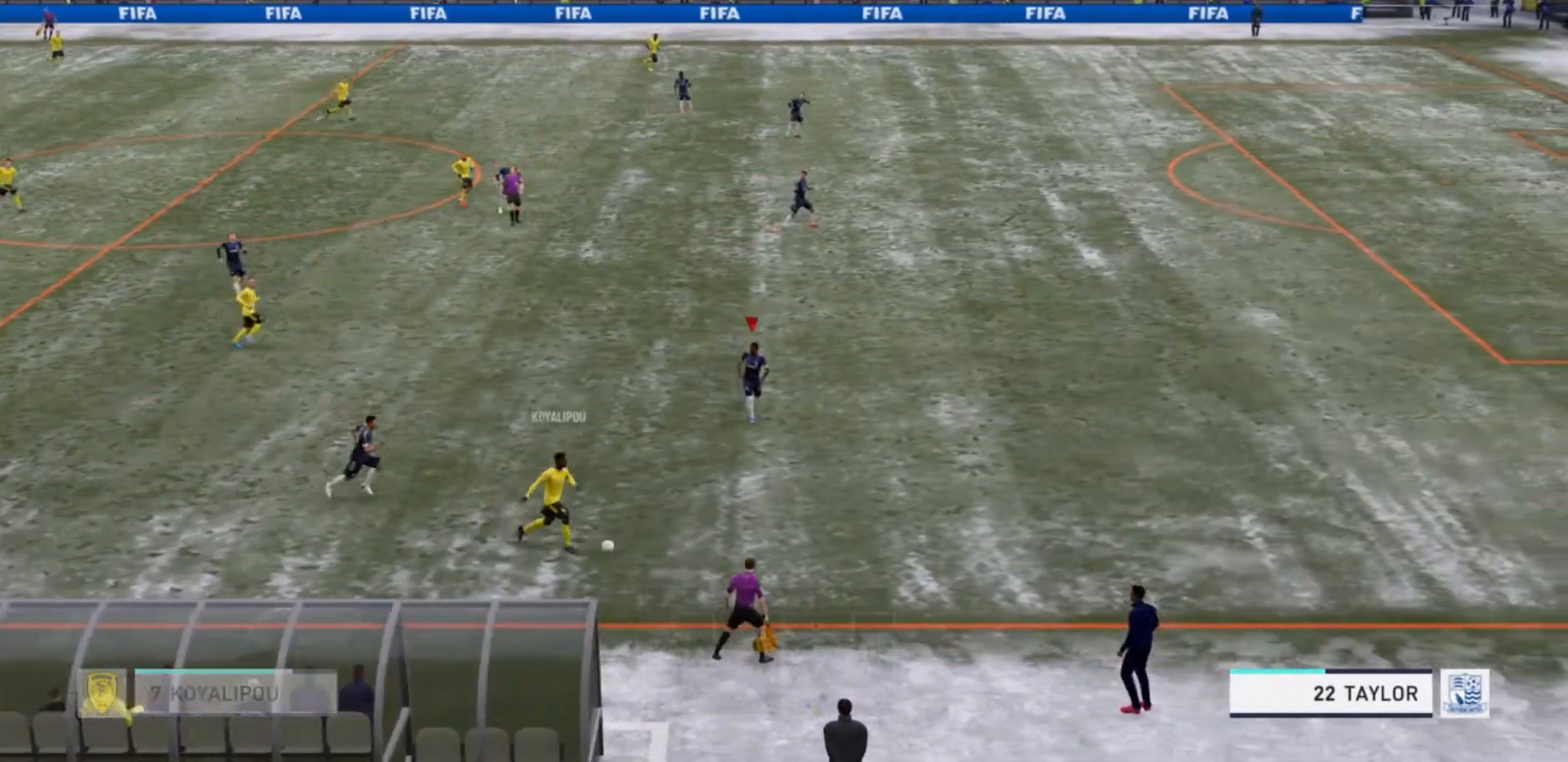
{"buttons": ["R2"], "left_stick": "down-right", "right_stick": "center", "events": [[100, "left_stick", "down"], [433, "left_stick", "down-right"]]}